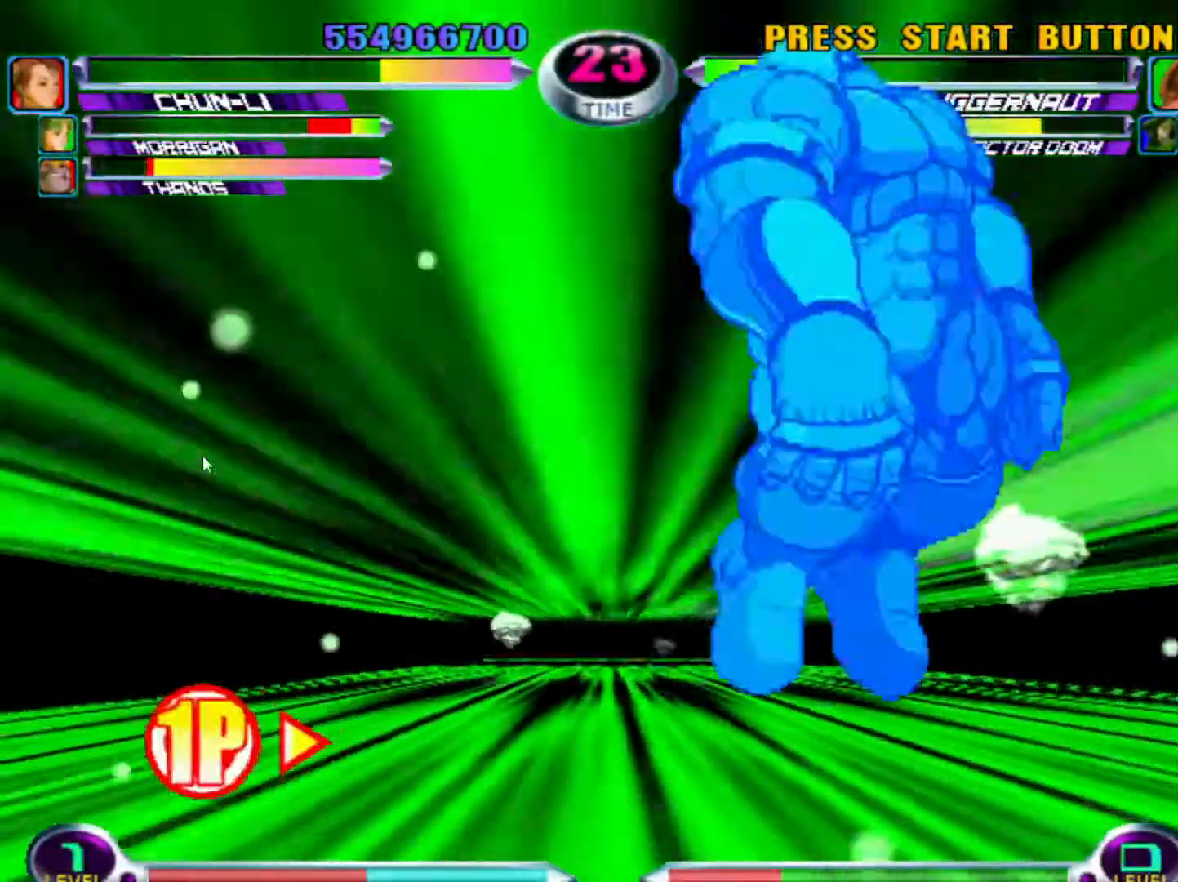
Gameplay with a controller (arcade stick); each line is a JSON object with the inputs held at the frame after it. "events" lists button and stick changes between this image and that frame as [ms after this image, input, new state], when the widget could be followed in between. Not read: L3 R3.
{"buttons": [], "left_stick": "center", "events": [[83, "SQUARE", "down"], [83, "TRIANGLE", "down"], [150, "TRIANGLE", "up"], [167, "SQUARE", "up"], [267, "SQUARE", "down"], [267, "TRIANGLE", "down"], [300, "TRIANGLE", "up"], [317, "SQUARE", "up"], [433, "SQUARE", "down"], [433, "TRIANGLE", "down"], [483, "SQUARE", "up"], [500, "TRIANGLE", "up"]]}
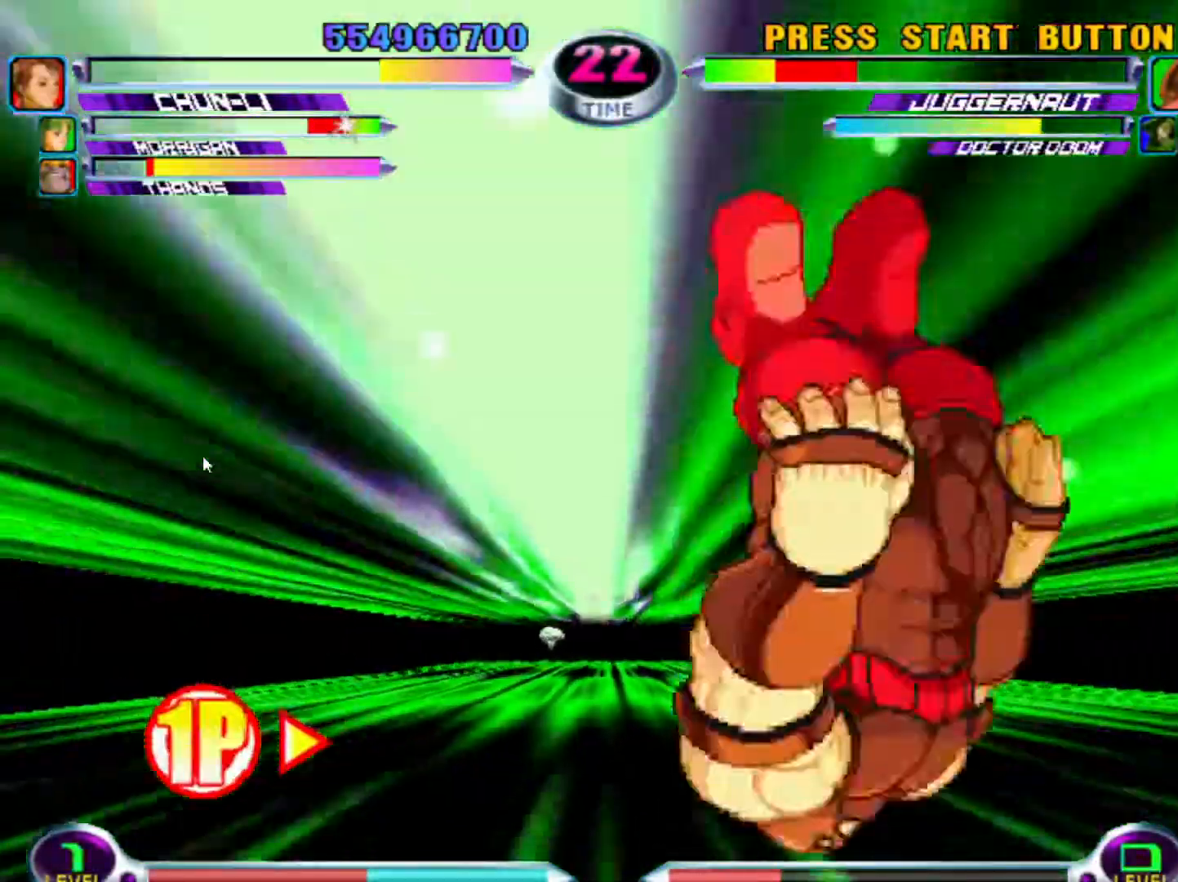
{"buttons": [], "left_stick": "center", "events": [[17, "left_stick", "right"], [67, "SQUARE", "down"], [67, "TRIANGLE", "down"], [133, "SQUARE", "up"], [150, "TRIANGLE", "up"], [217, "SQUARE", "down"], [217, "TRIANGLE", "down"], [317, "SQUARE", "up"], [317, "TRIANGLE", "up"], [400, "left_stick", "center"]]}
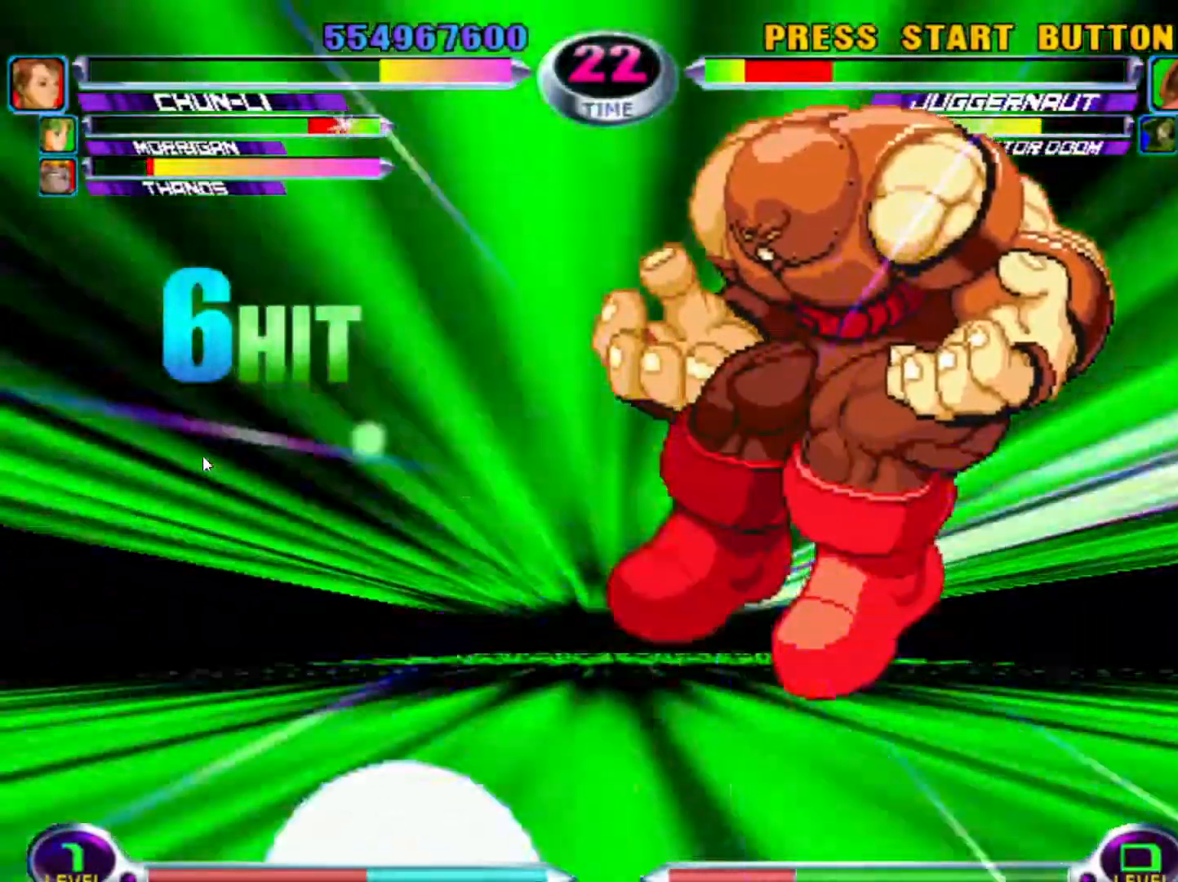
{"buttons": [], "left_stick": "center", "events": [[83, "TRIANGLE", "down"], [117, "left_stick", "right"], [133, "TRIANGLE", "up"], [183, "SQUARE", "down"], [183, "left_stick", "center"], [200, "TRIANGLE", "down"], [267, "TRIANGLE", "up"], [283, "SQUARE", "up"], [300, "left_stick", "right"], [383, "left_stick", "center"]]}
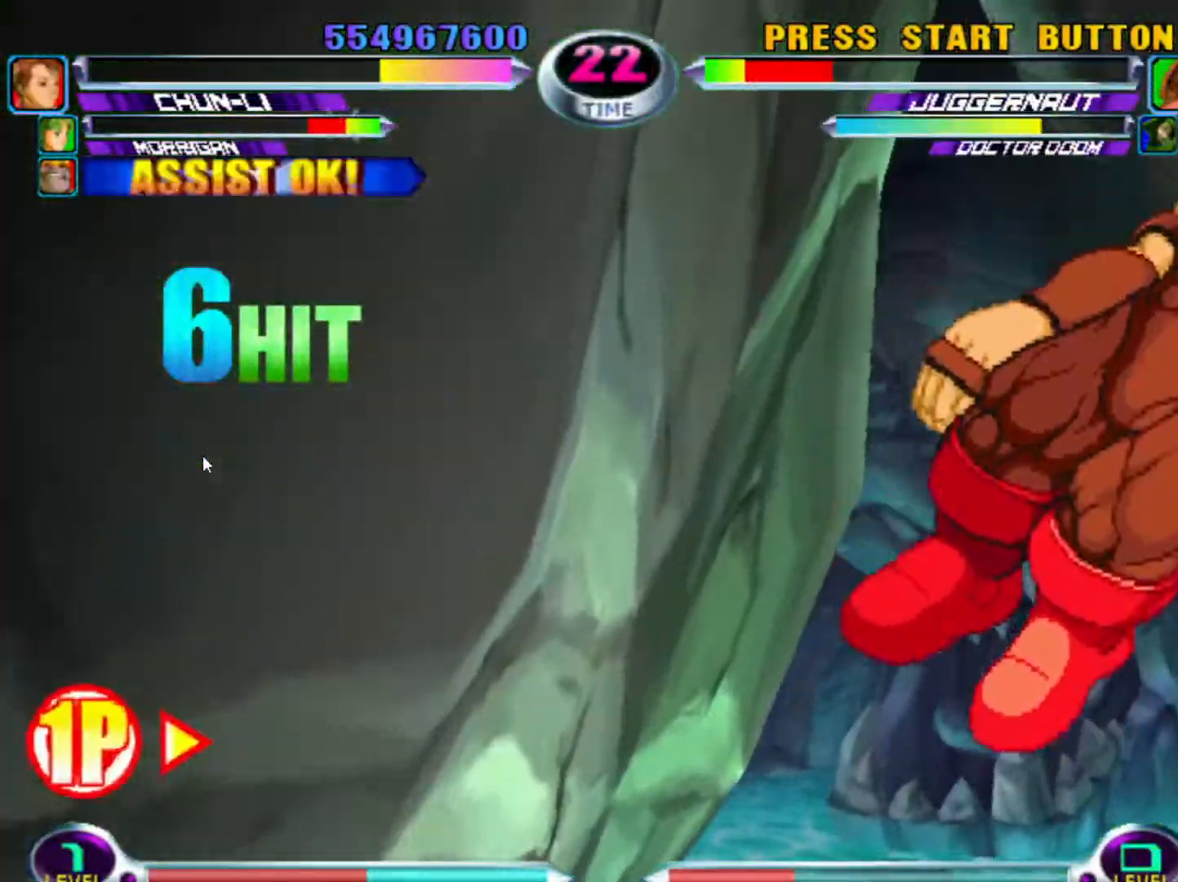
{"buttons": [], "left_stick": "right", "events": [[450, "left_stick", "right"]]}
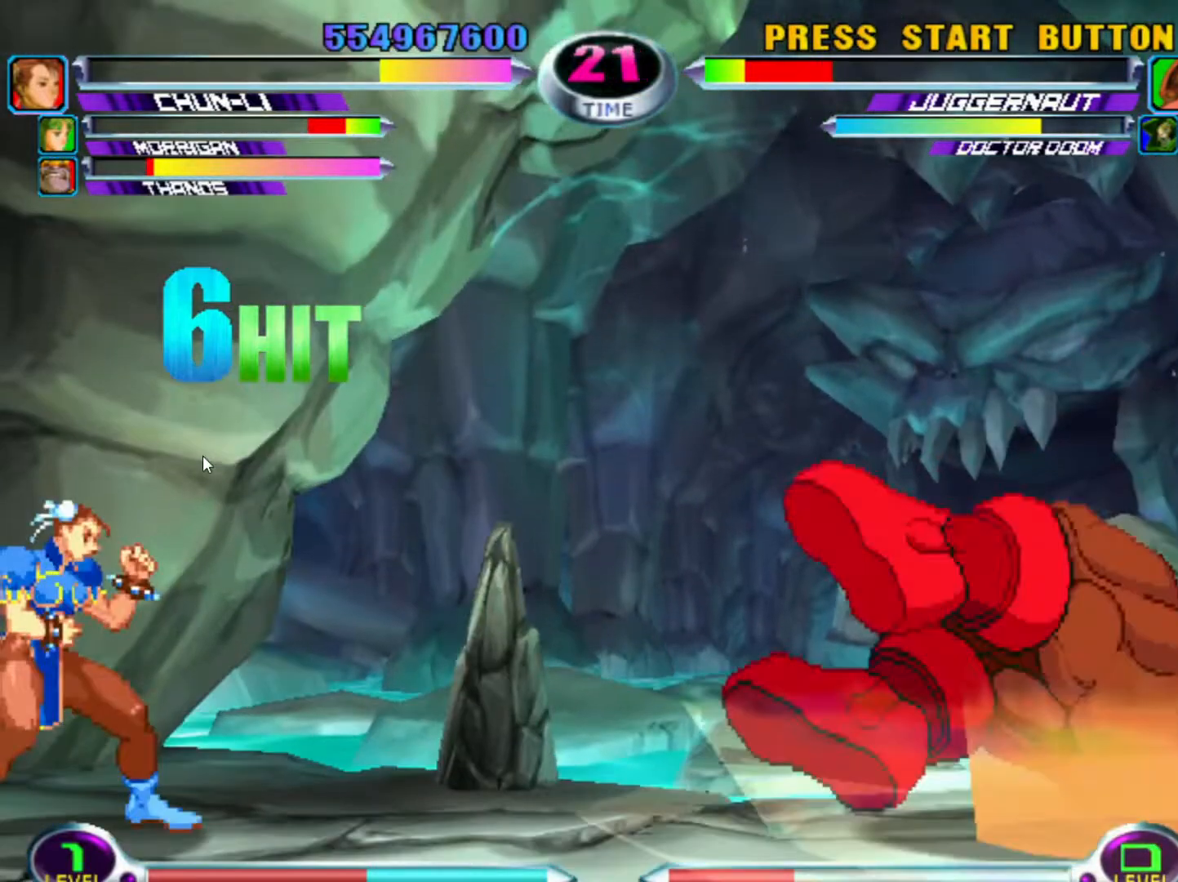
{"buttons": [], "left_stick": "up-right", "events": [[33, "left_stick", "center"], [100, "left_stick", "right"], [233, "left_stick", "up-right"], [350, "R1", "down"], [450, "R1", "up"]]}
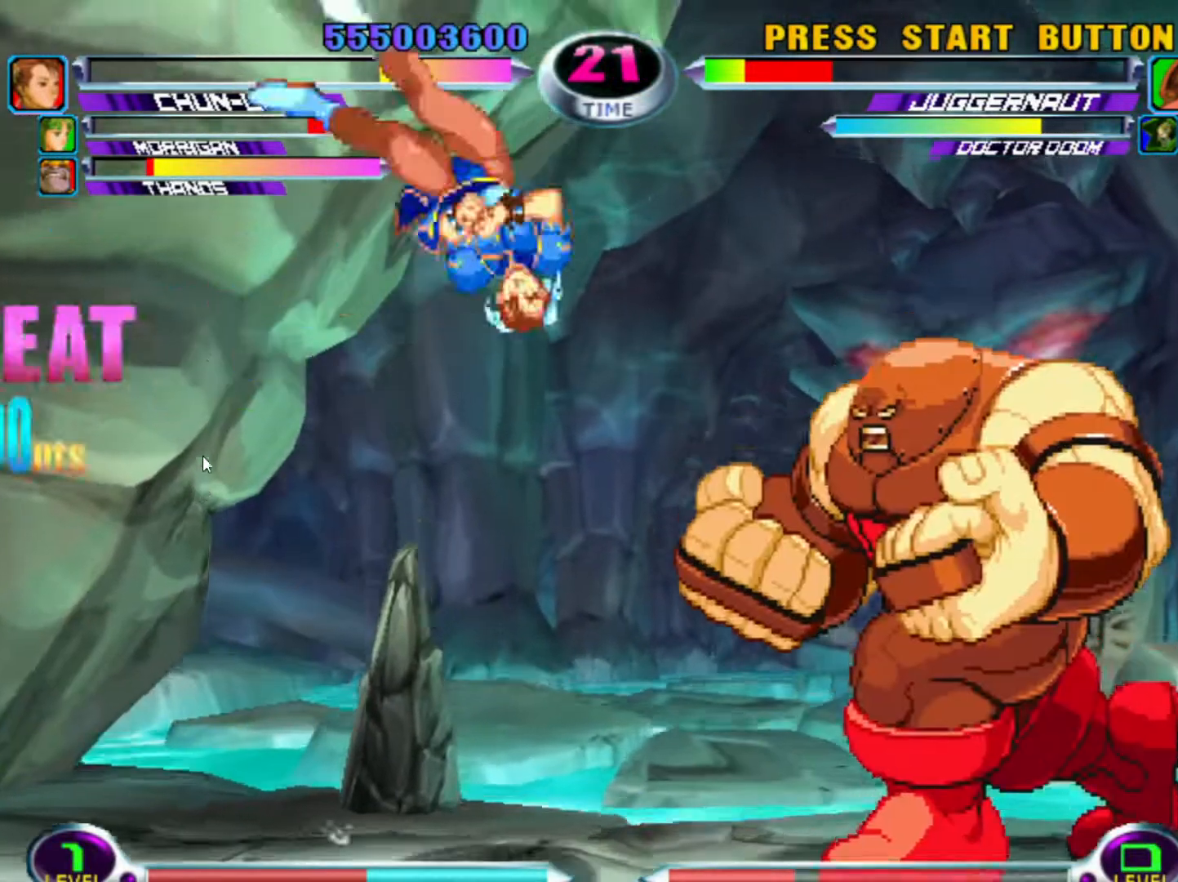
{"buttons": ["SQUARE"], "left_stick": "center", "events": [[50, "left_stick", "center"], [100, "left_stick", "down"], [150, "left_stick", "down-left"], [300, "SQUARE", "down"], [350, "left_stick", "center"], [367, "SQUARE", "up"], [450, "SQUARE", "down"]]}
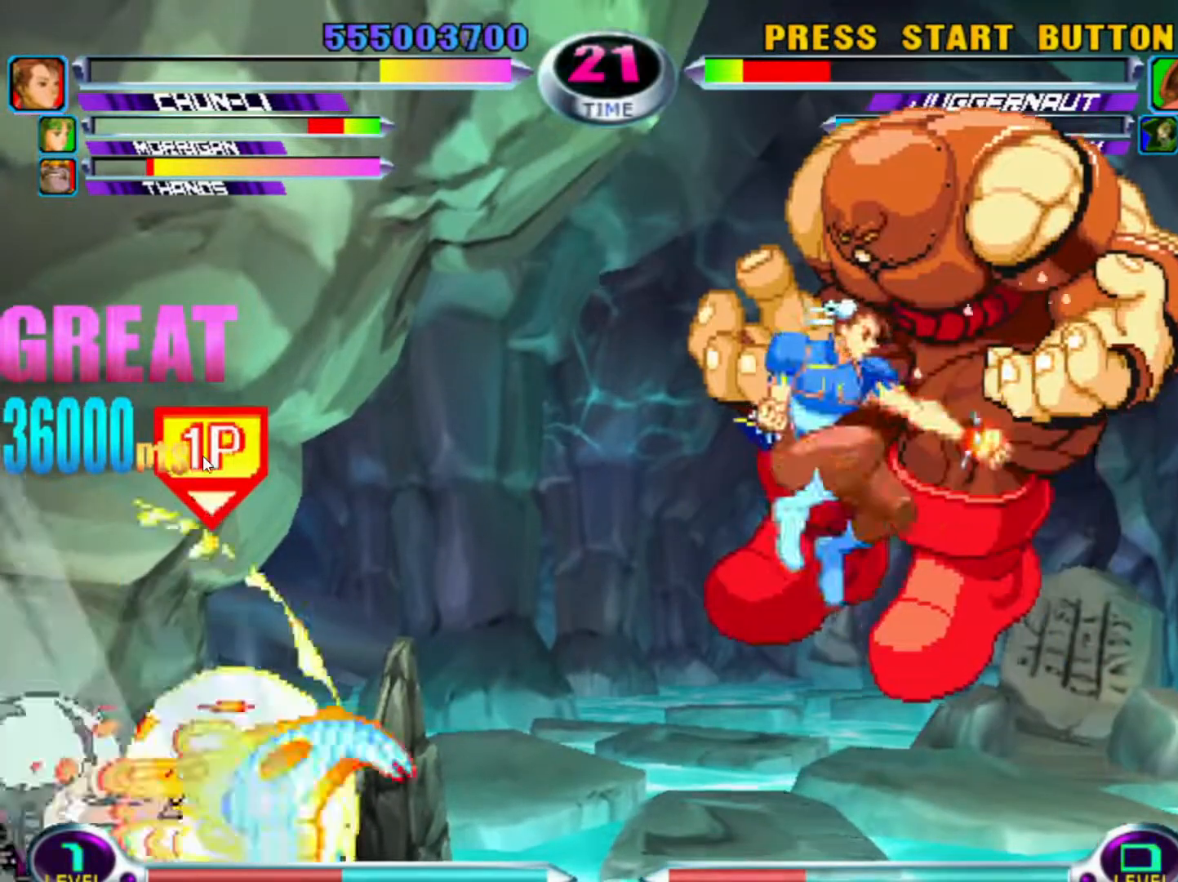
{"buttons": [], "left_stick": "center", "events": [[33, "SQUARE", "up"], [183, "SQUARE", "down"], [317, "SQUARE", "up"]]}
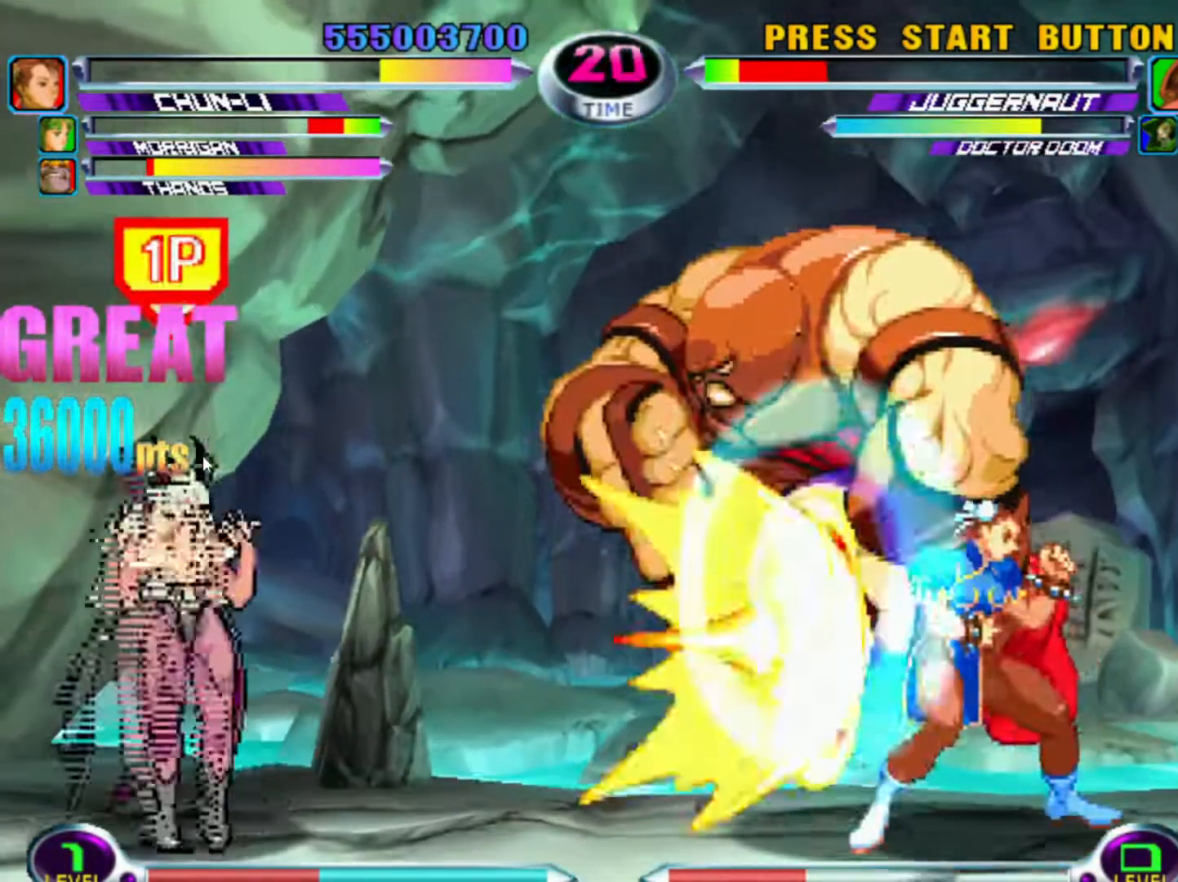
{"buttons": [], "left_stick": "right", "events": [[17, "SQUARE", "down"], [117, "SQUARE", "up"], [483, "left_stick", "right"]]}
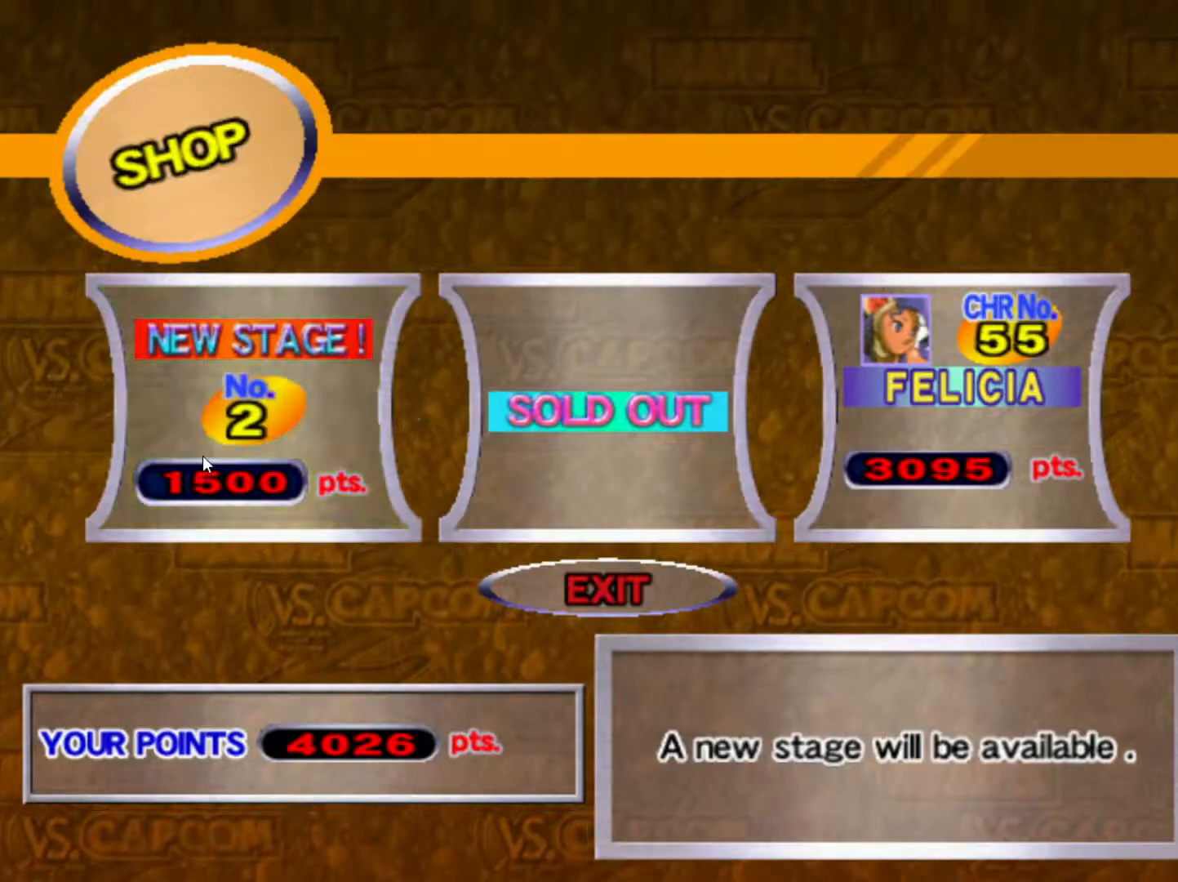
{"buttons": [], "left_stick": "center", "events": [[117, "left_stick", "center"]]}
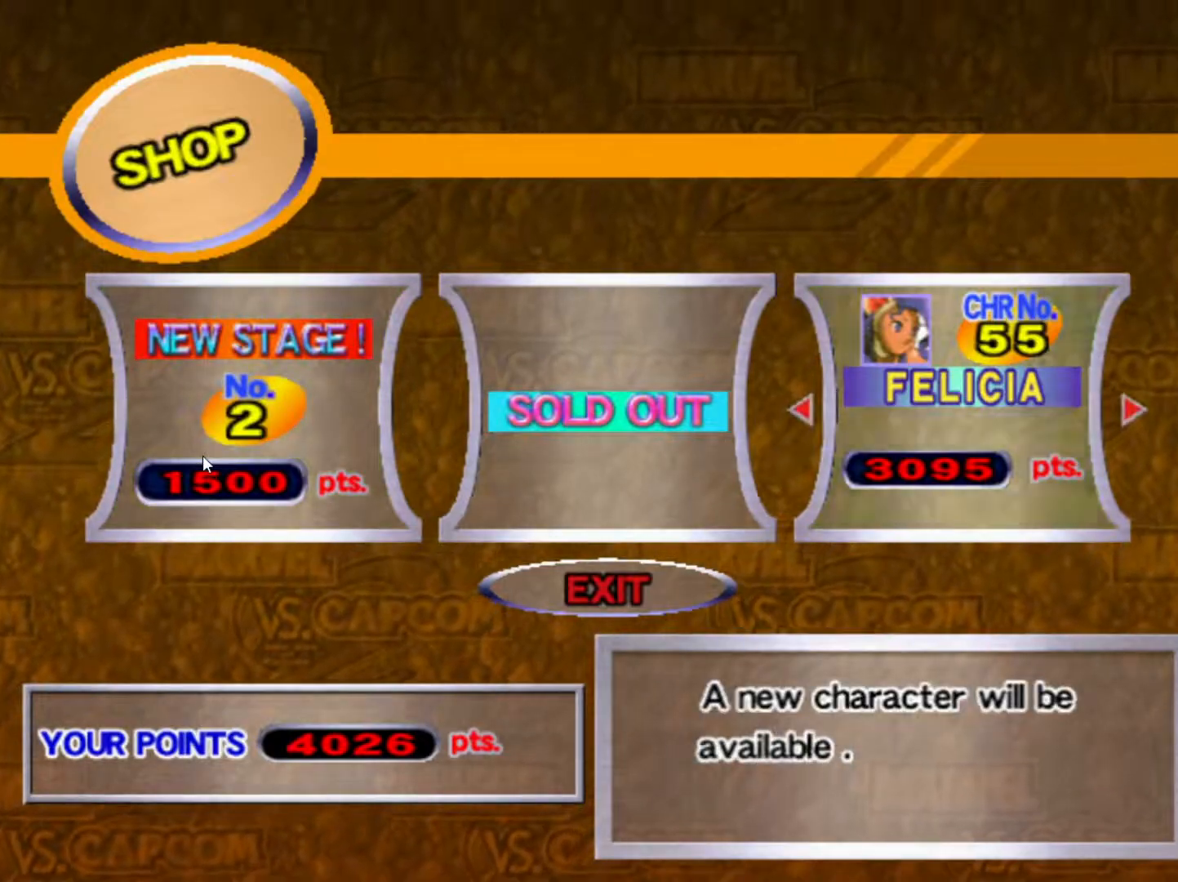
{"buttons": [], "left_stick": "center", "events": []}
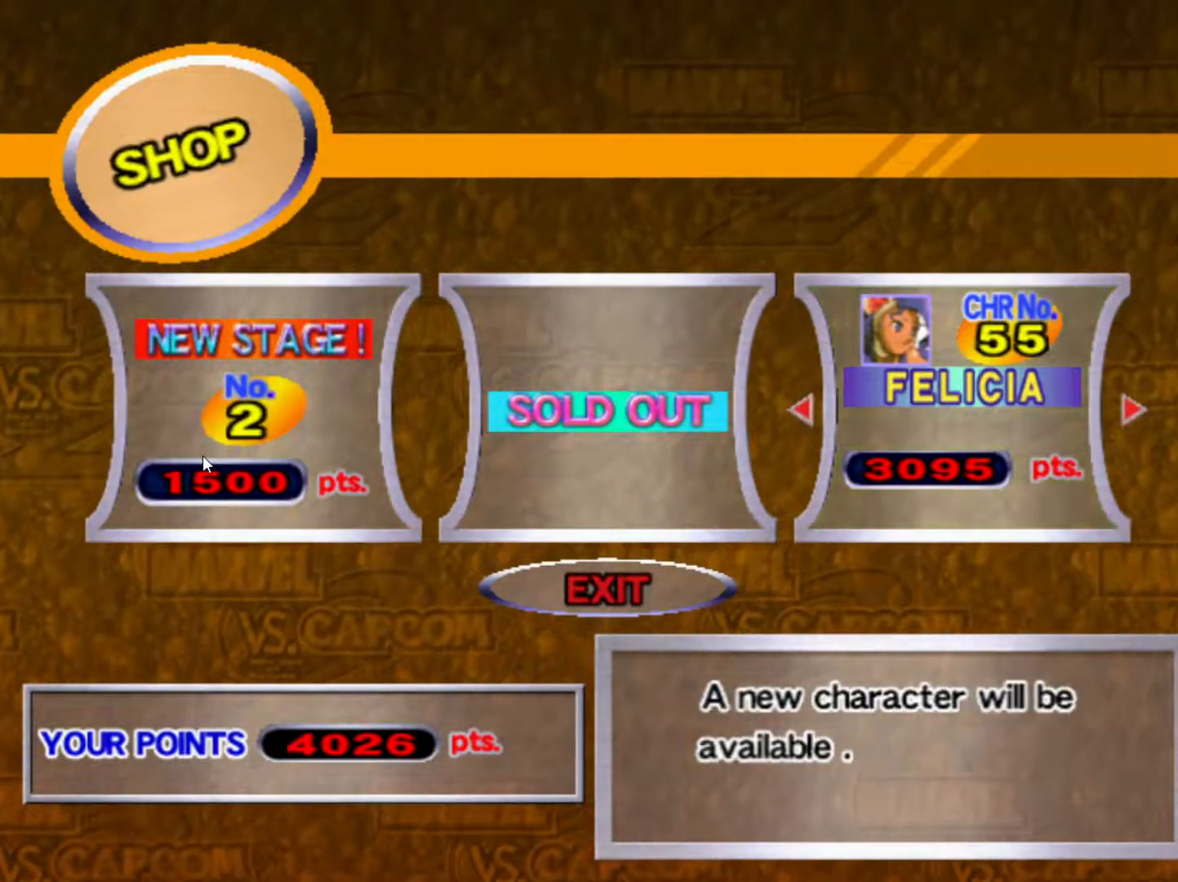
{"buttons": [], "left_stick": "center", "events": [[33, "CROSS", "down"], [117, "CROSS", "up"]]}
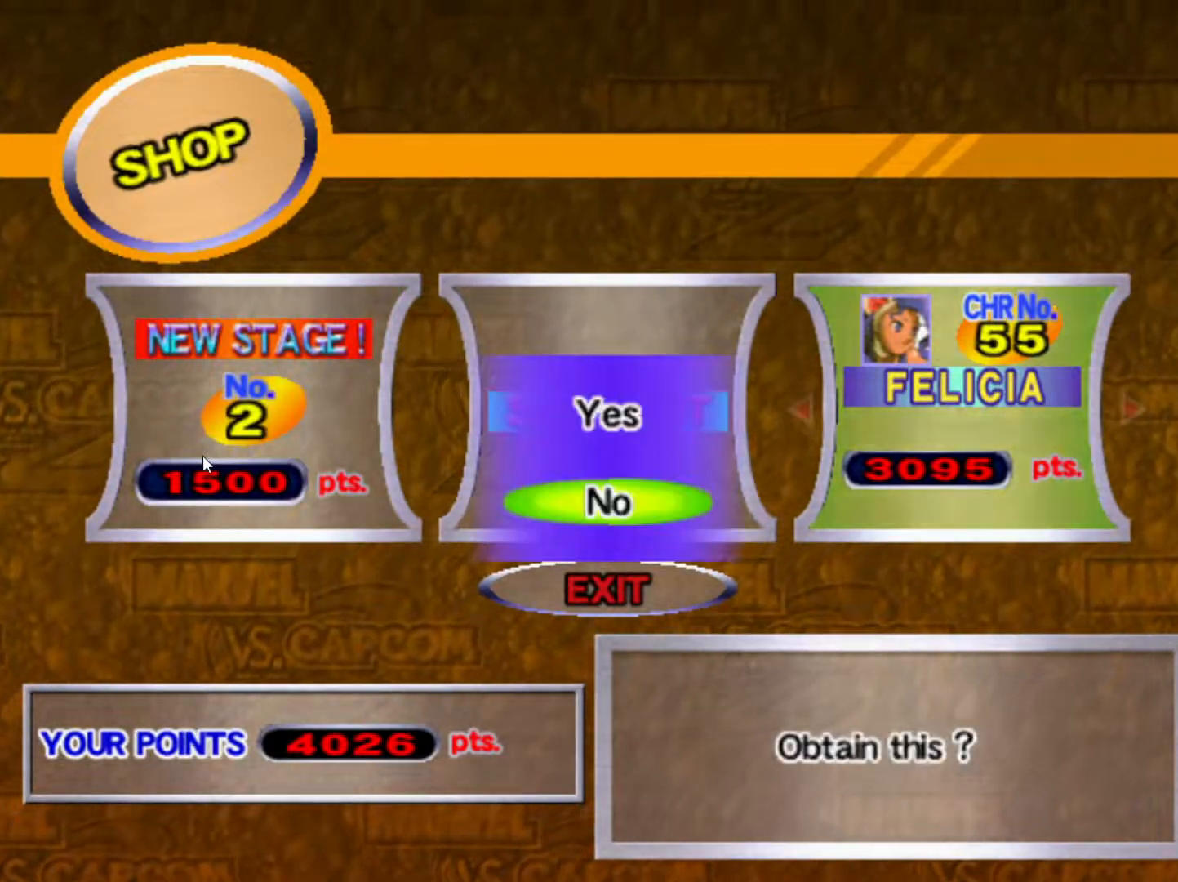
{"buttons": ["CROSS"], "left_stick": "center", "events": [[183, "left_stick", "up"], [333, "left_stick", "center"], [450, "CROSS", "down"]]}
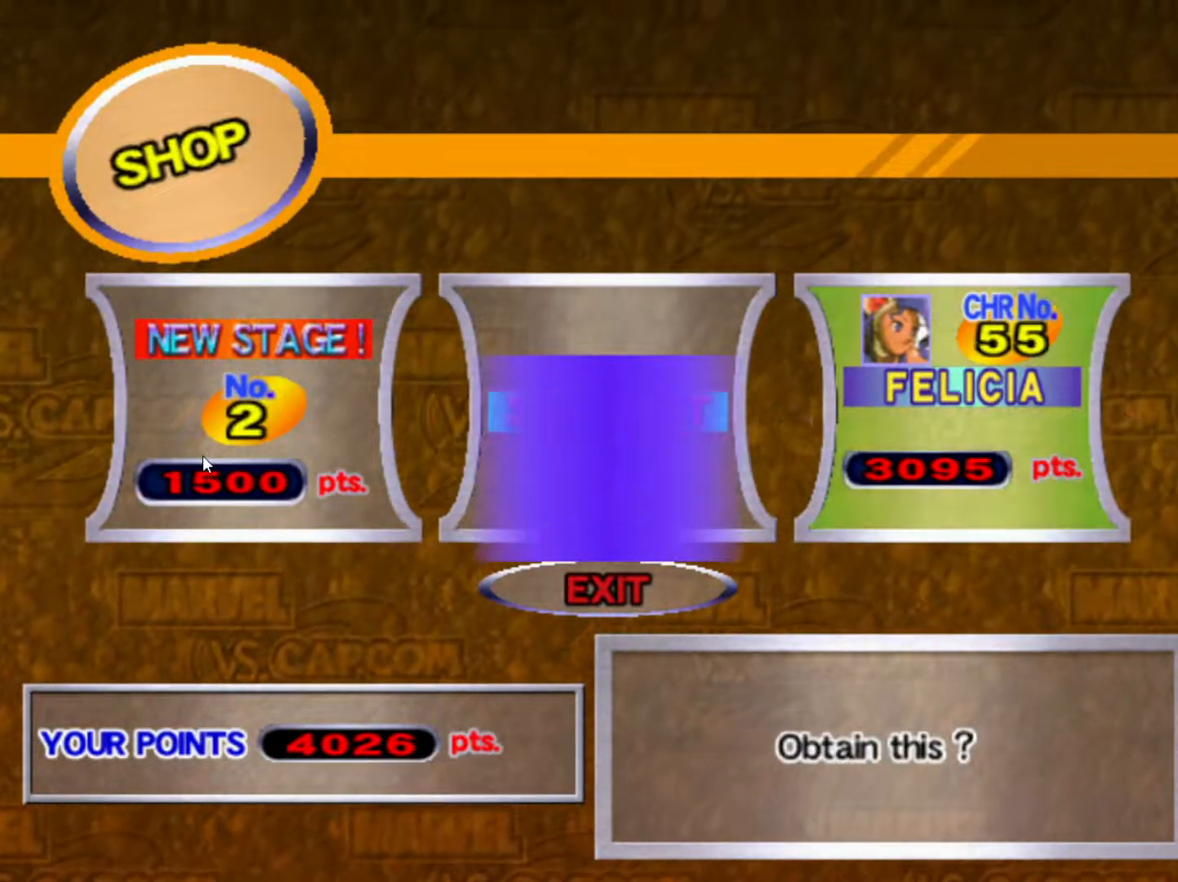
{"buttons": [], "left_stick": "center", "events": [[33, "CROSS", "up"]]}
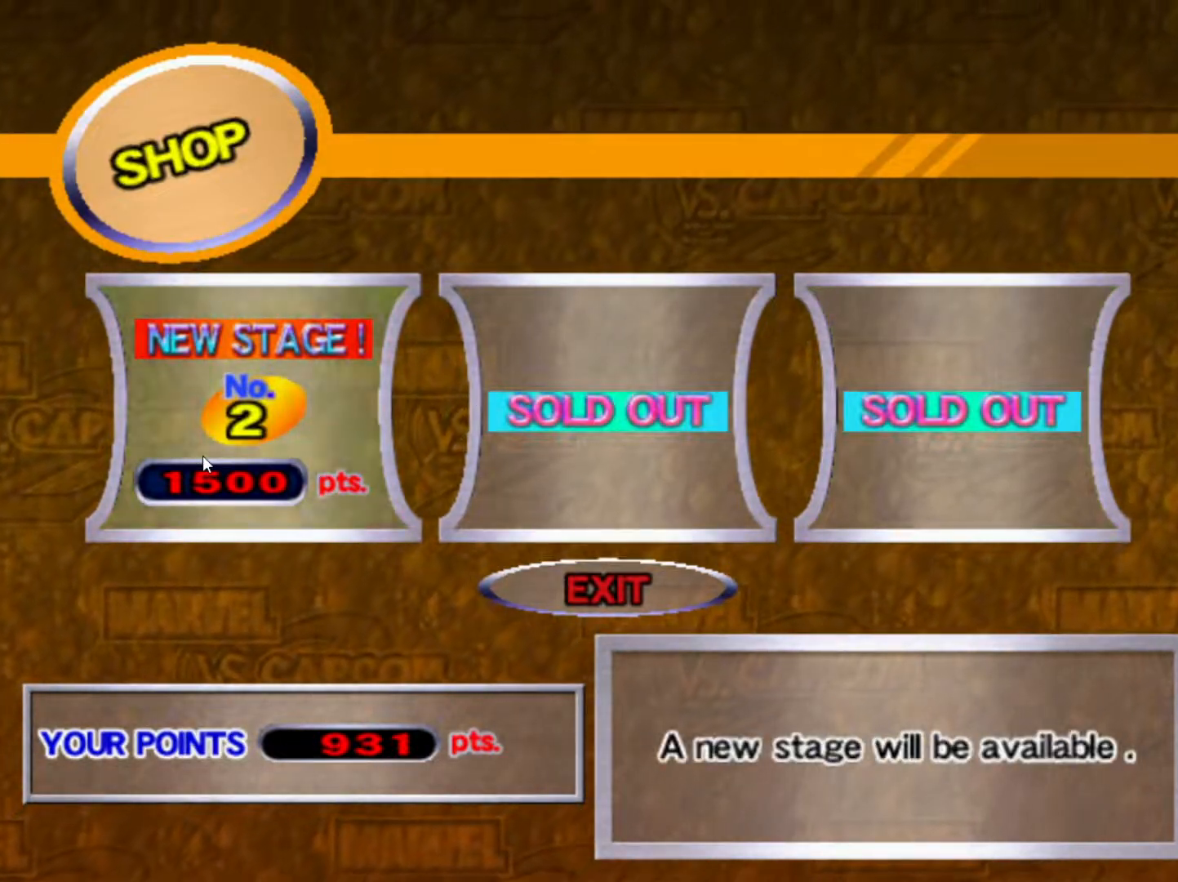
{"buttons": [], "left_stick": "center", "events": [[283, "left_stick", "down"], [467, "left_stick", "center"]]}
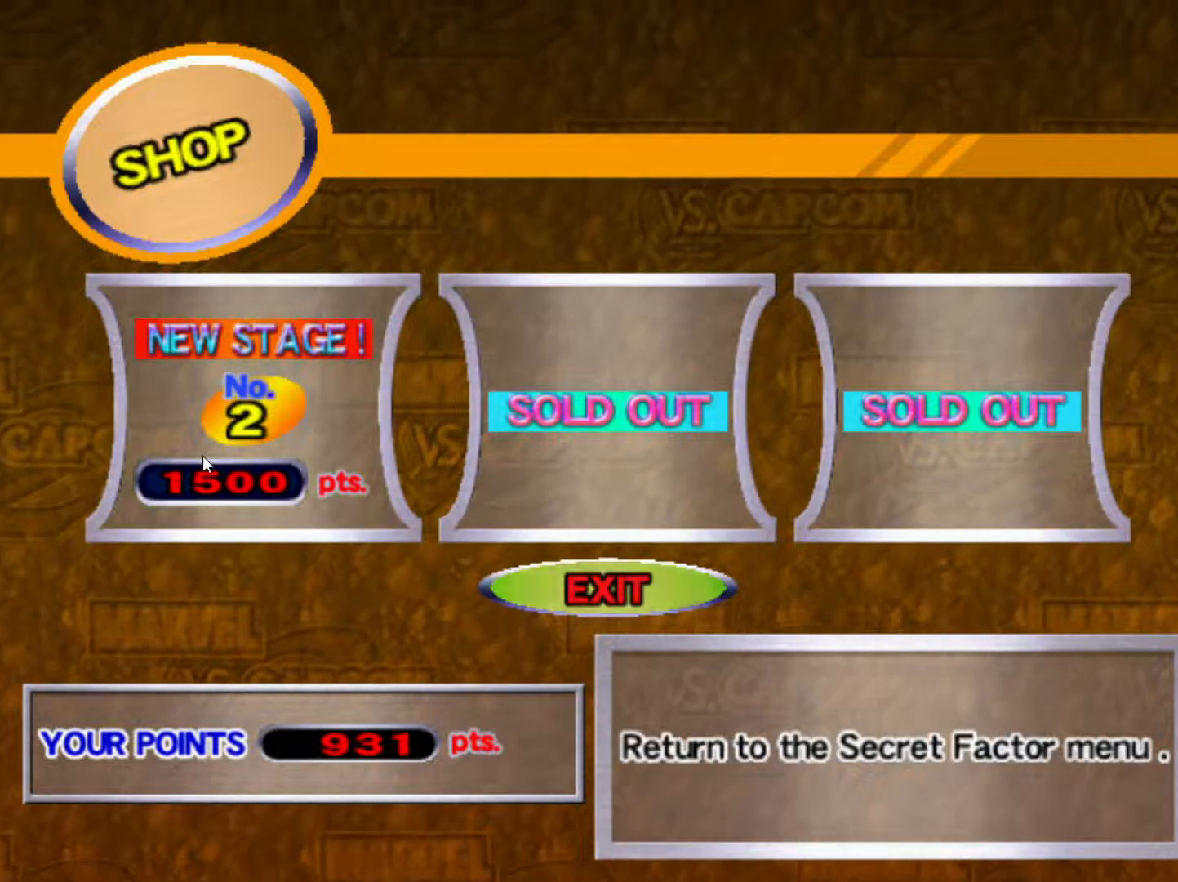
{"buttons": [], "left_stick": "center", "events": []}
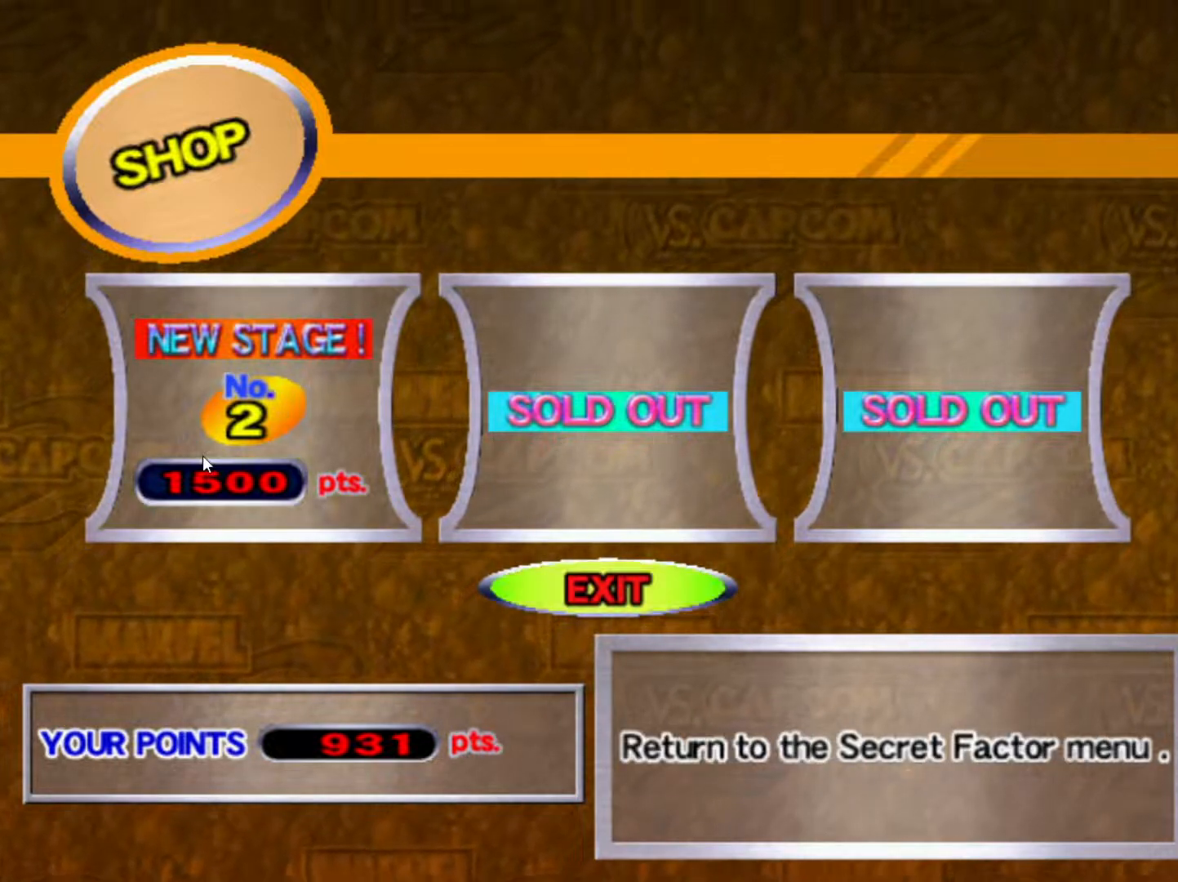
{"buttons": [], "left_stick": "center", "events": [[67, "CROSS", "down"], [183, "CROSS", "up"]]}
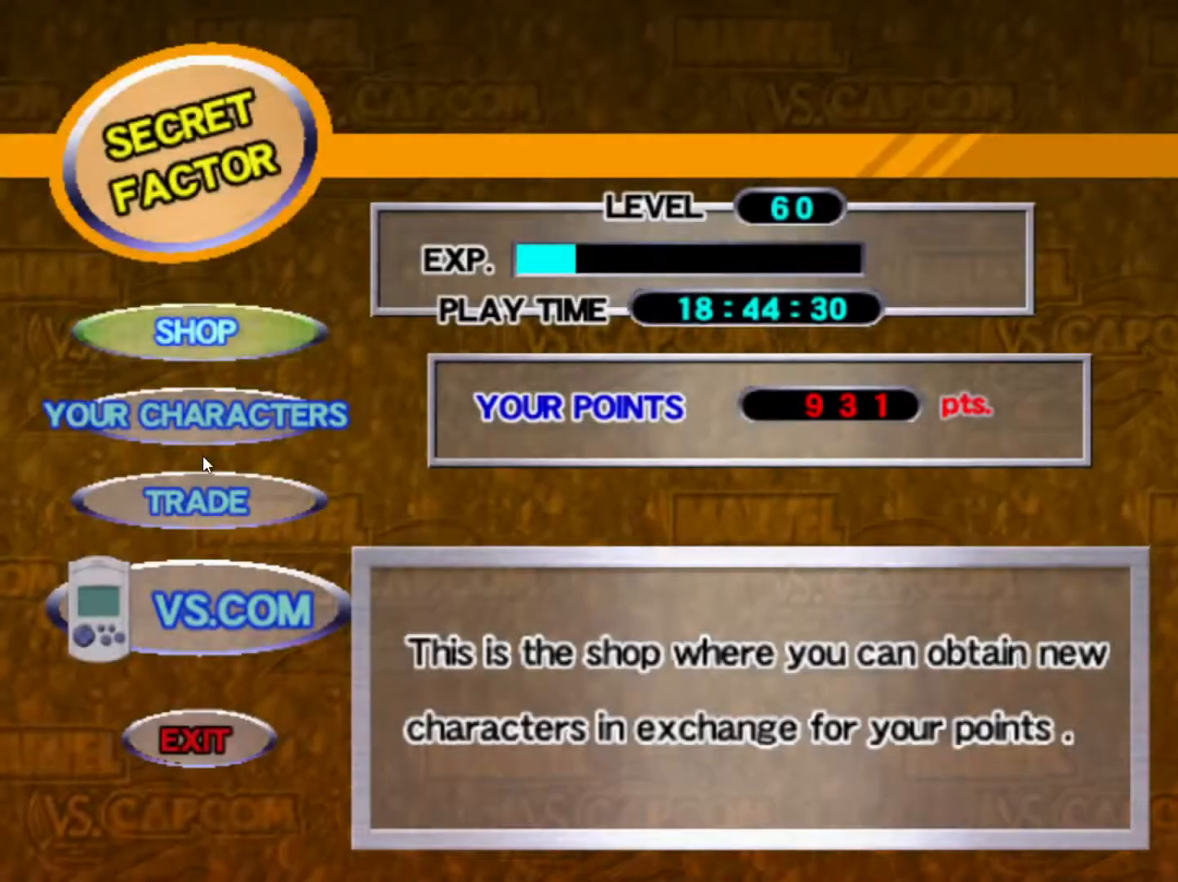
{"buttons": [], "left_stick": "center", "events": []}
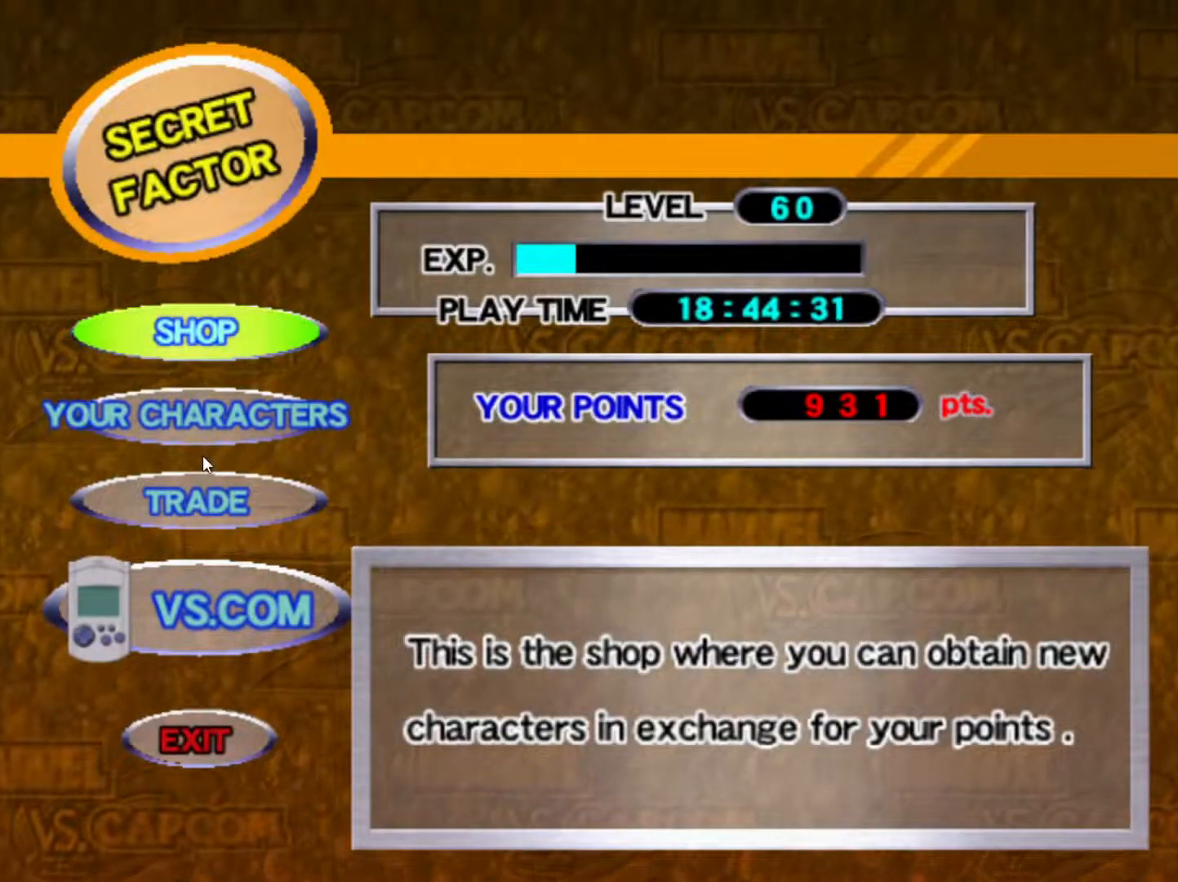
{"buttons": [], "left_stick": "right", "events": [[133, "left_stick", "down"], [300, "left_stick", "center"], [367, "left_stick", "right"]]}
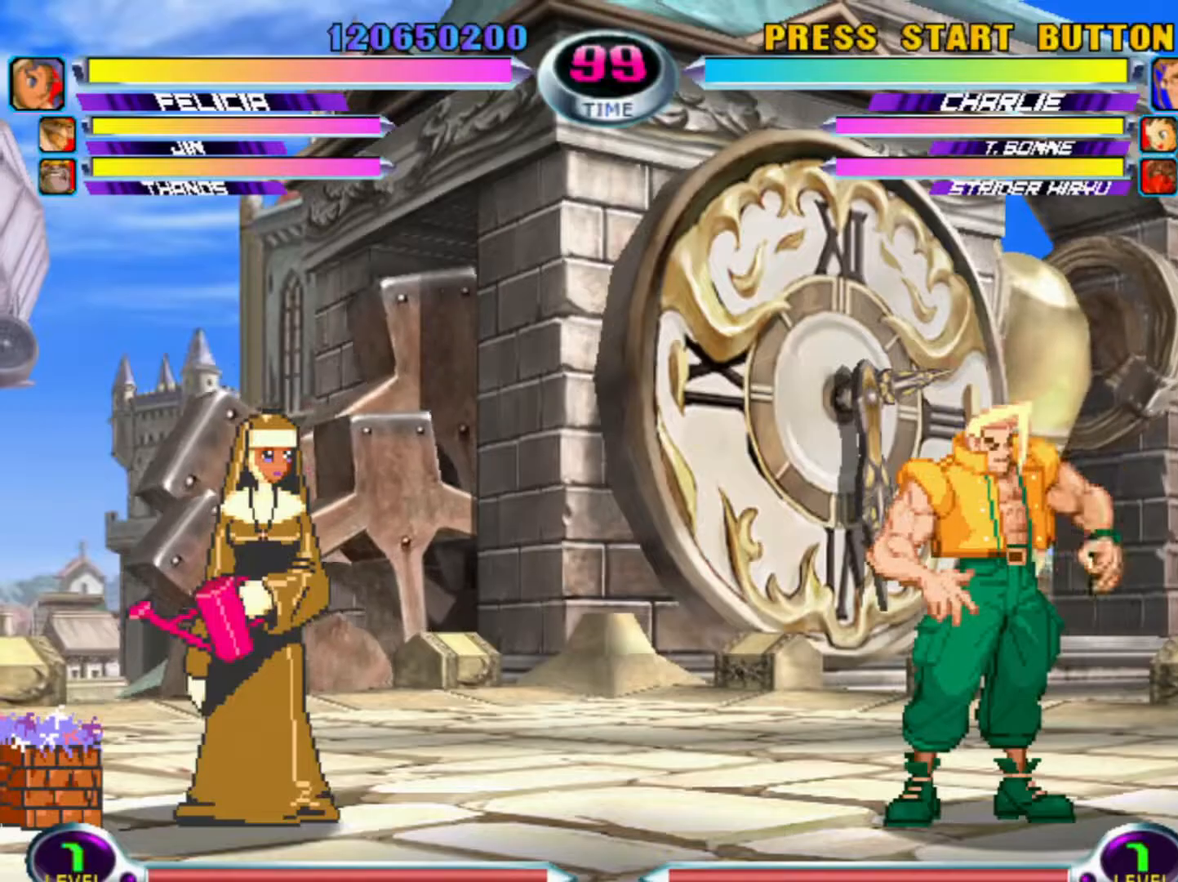
{"buttons": [], "left_stick": "right", "events": []}
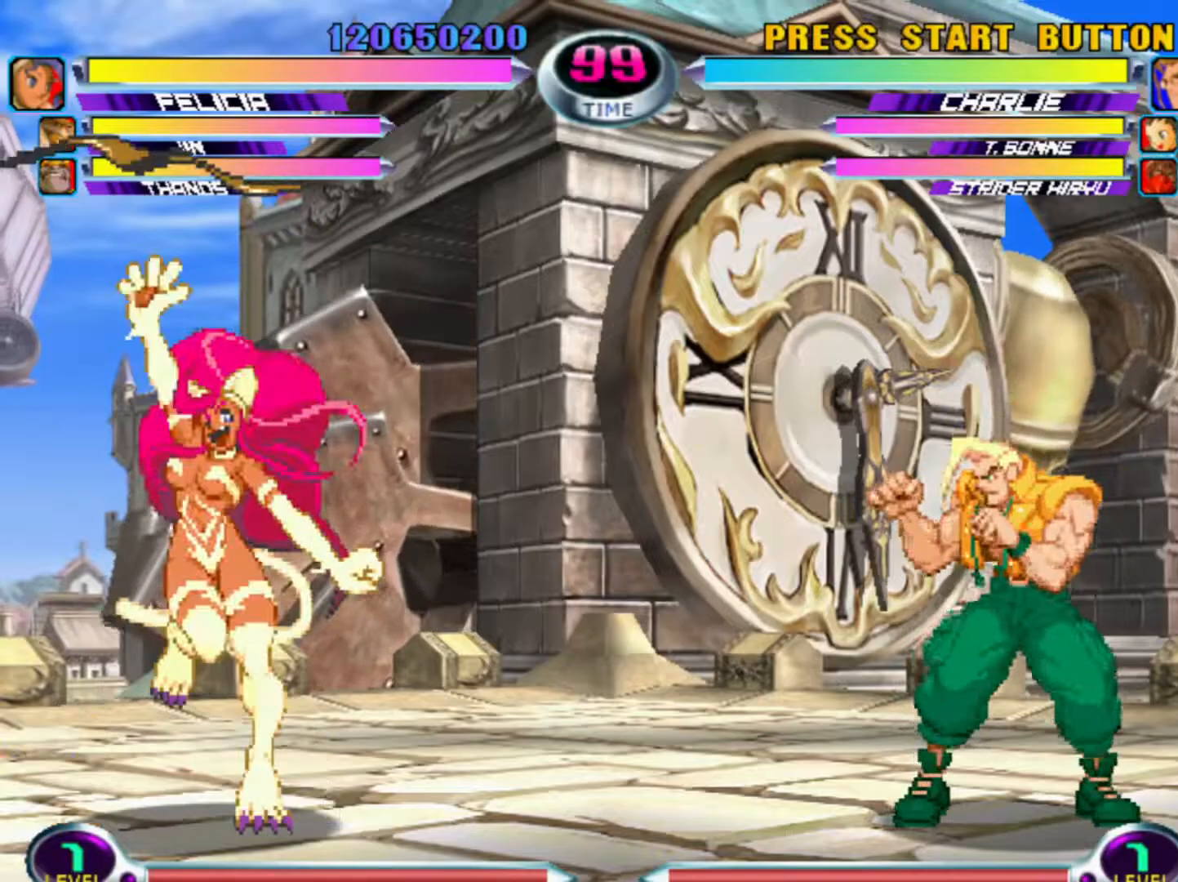
{"buttons": [], "left_stick": "right", "events": []}
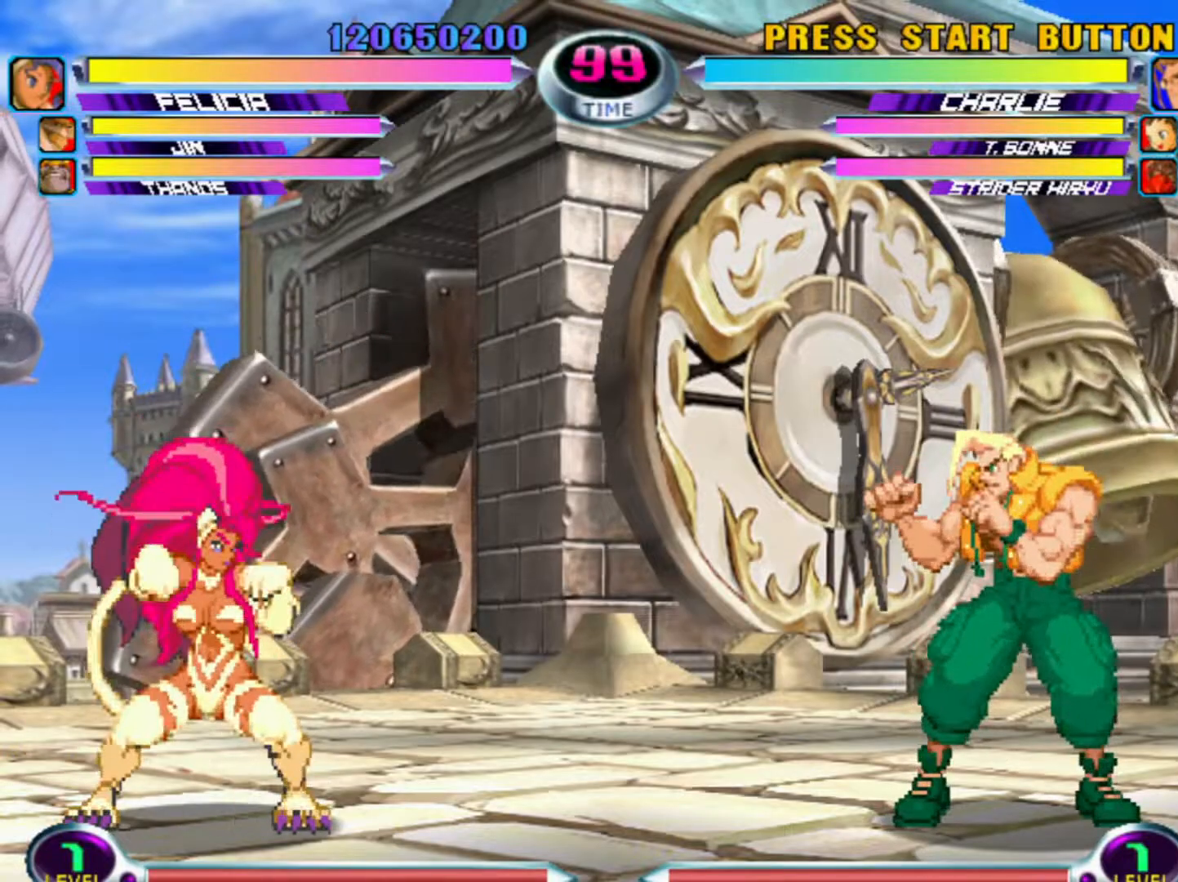
{"buttons": [], "left_stick": "right", "events": []}
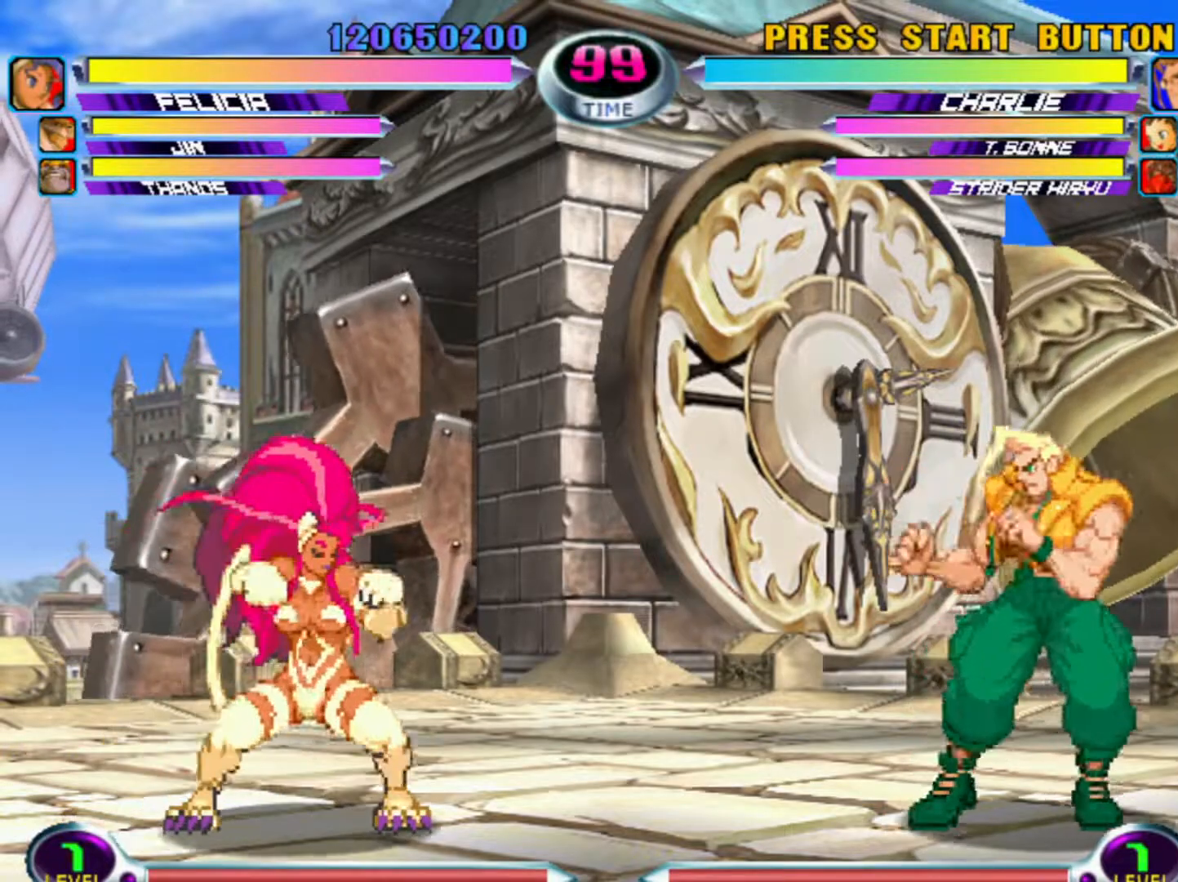
{"buttons": [], "left_stick": "right", "events": []}
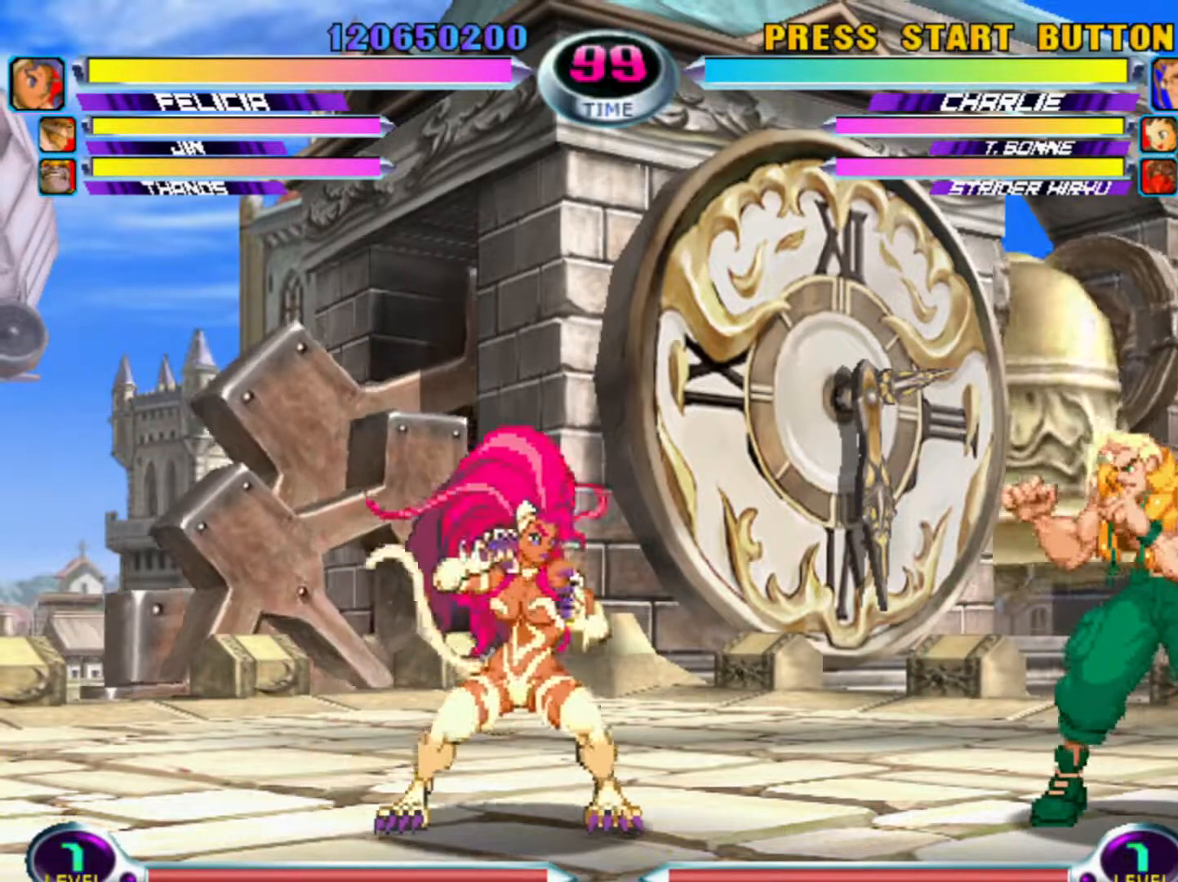
{"buttons": [], "left_stick": "right", "events": []}
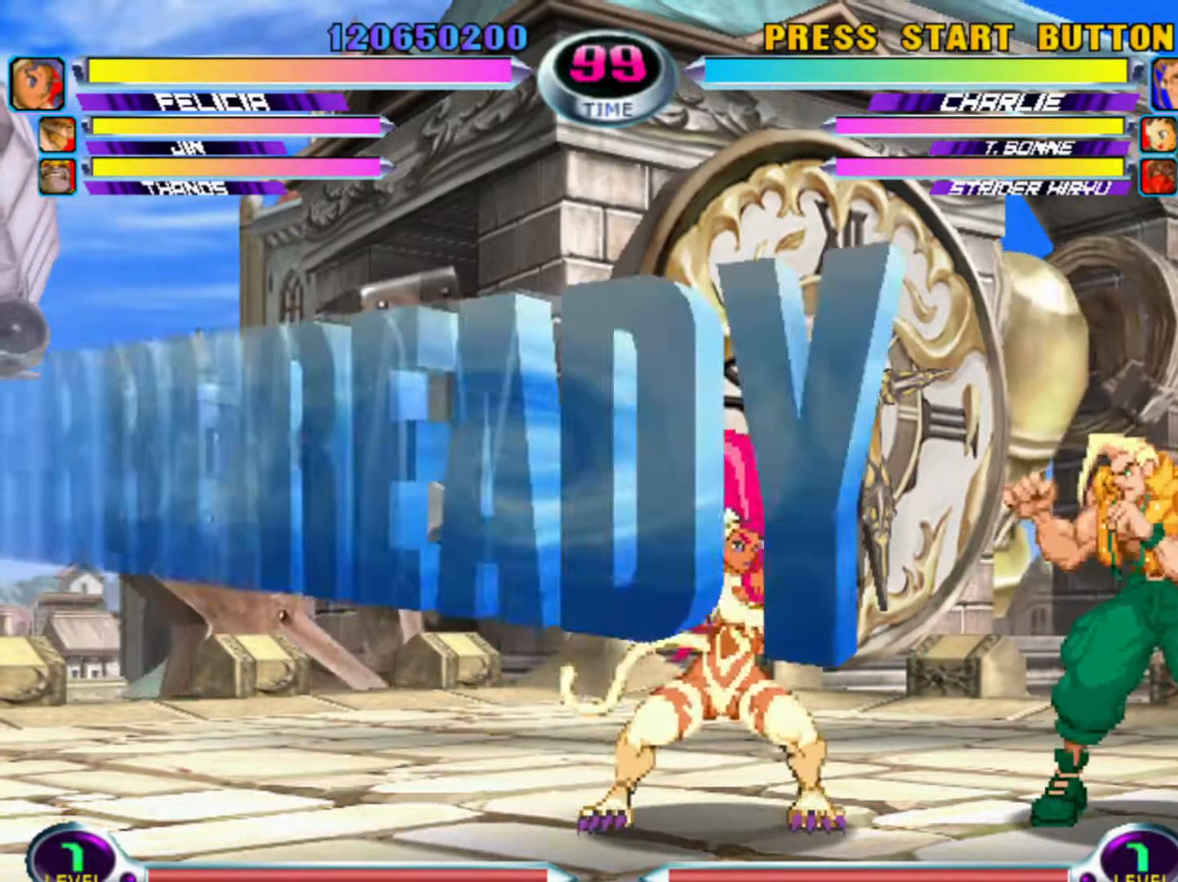
{"buttons": [], "left_stick": "center", "events": [[433, "left_stick", "center"]]}
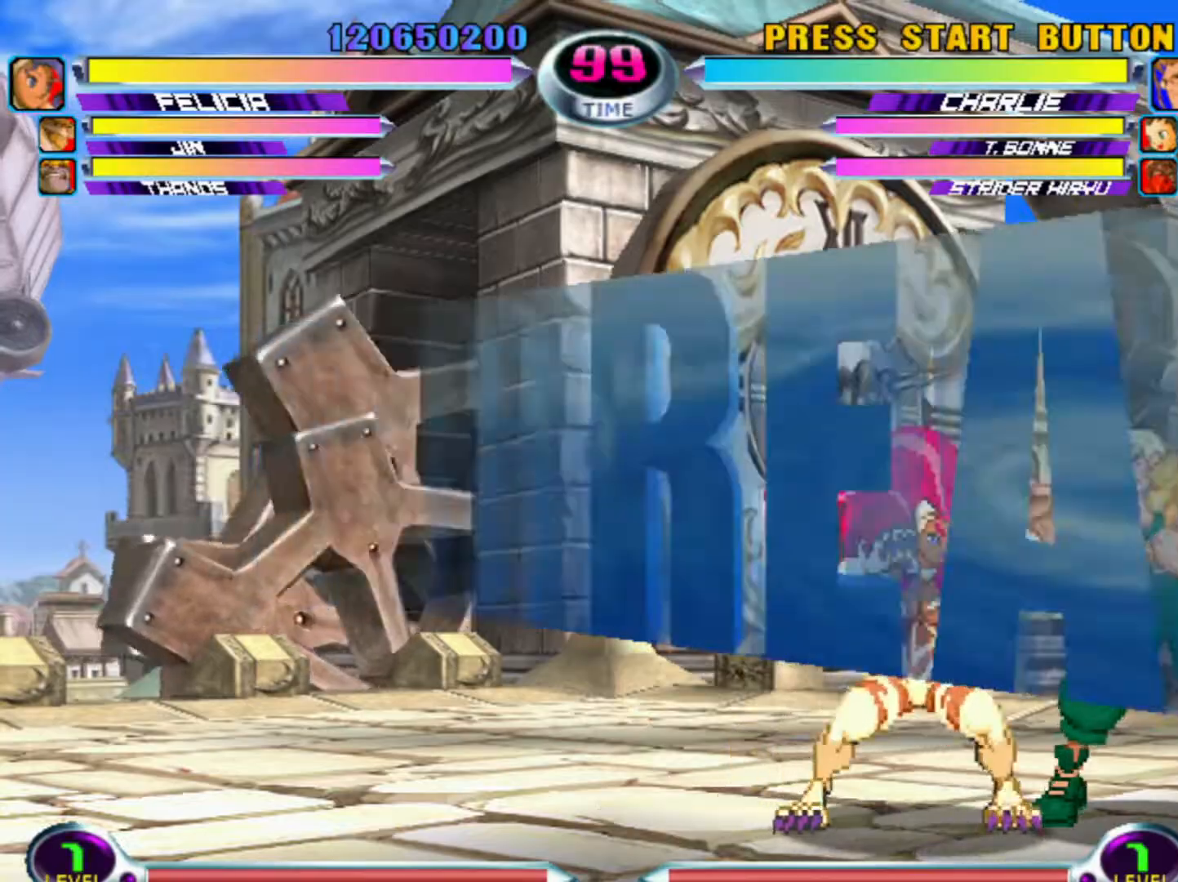
{"buttons": [], "left_stick": "right", "events": [[467, "left_stick", "right"]]}
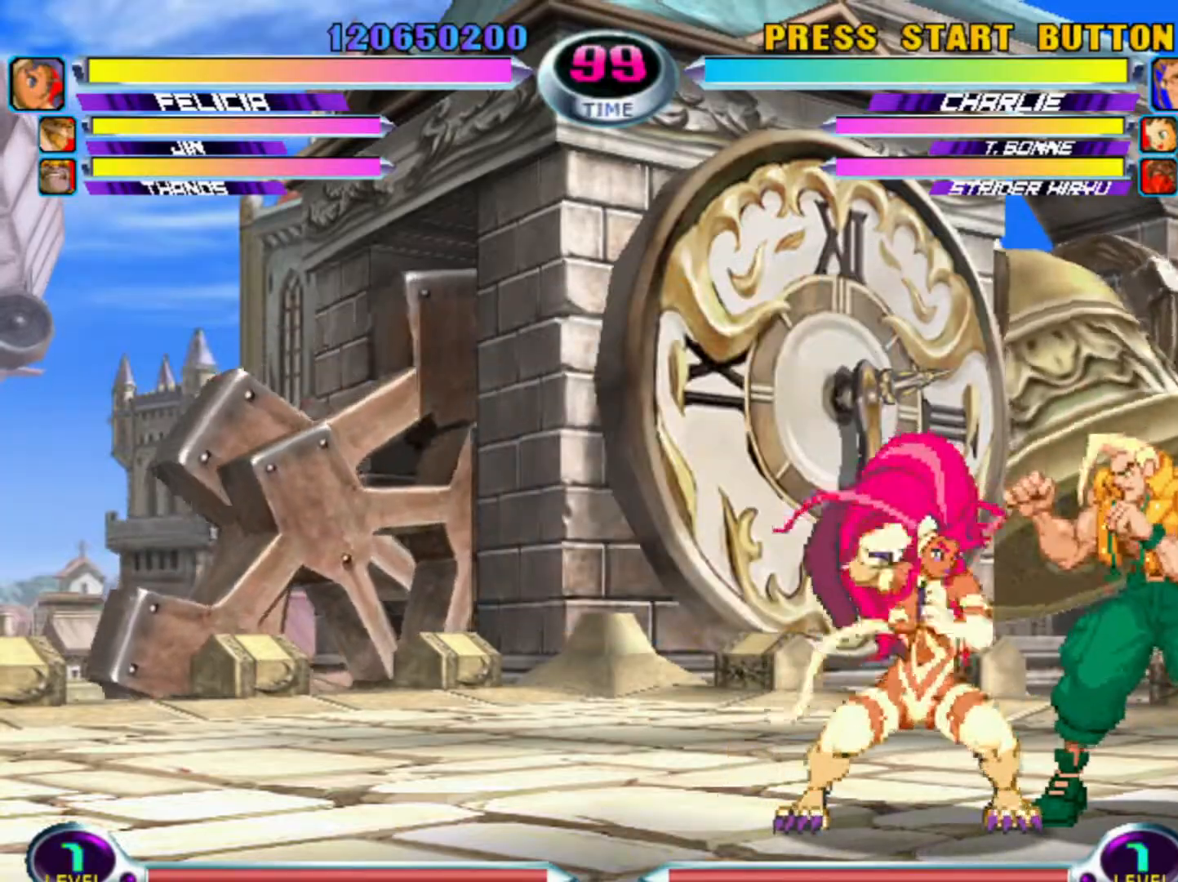
{"buttons": [], "left_stick": "center", "events": [[450, "left_stick", "center"]]}
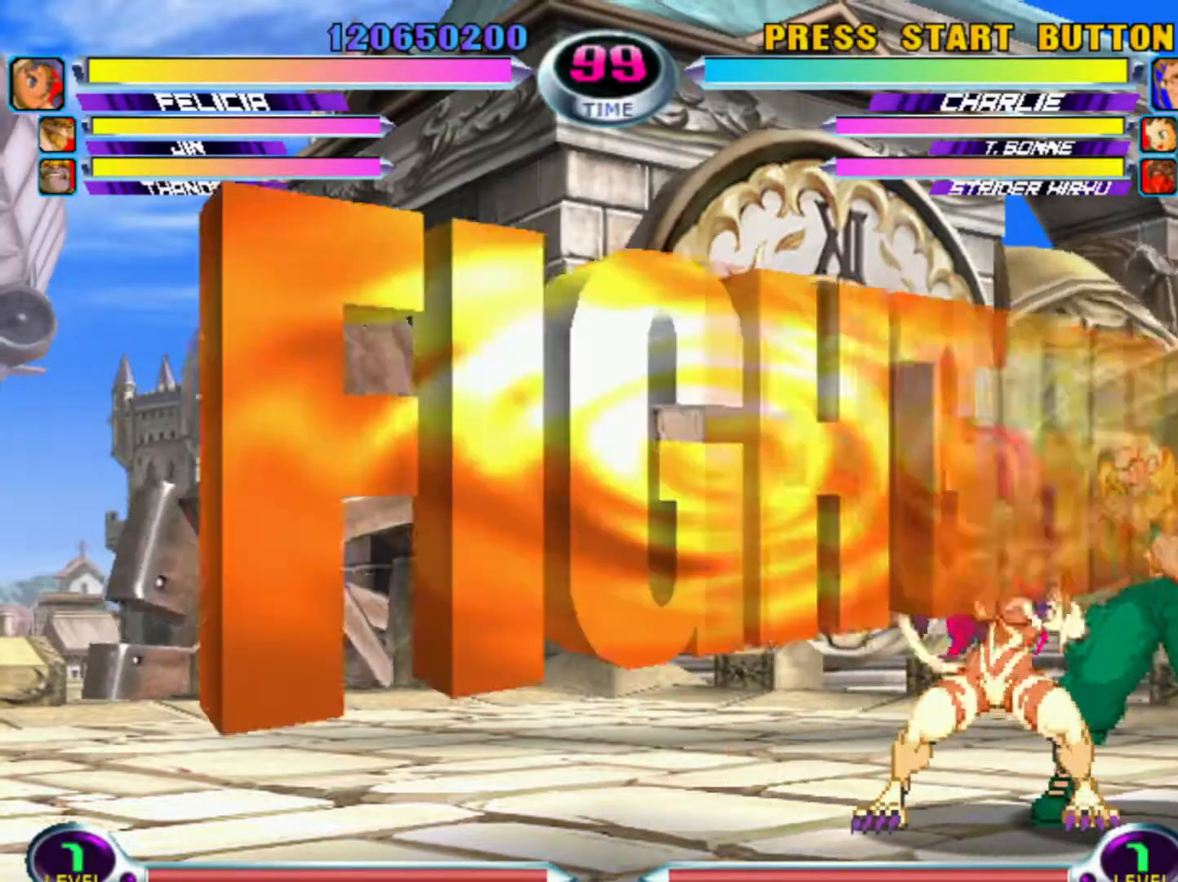
{"buttons": [], "left_stick": "right", "events": [[317, "left_stick", "right"]]}
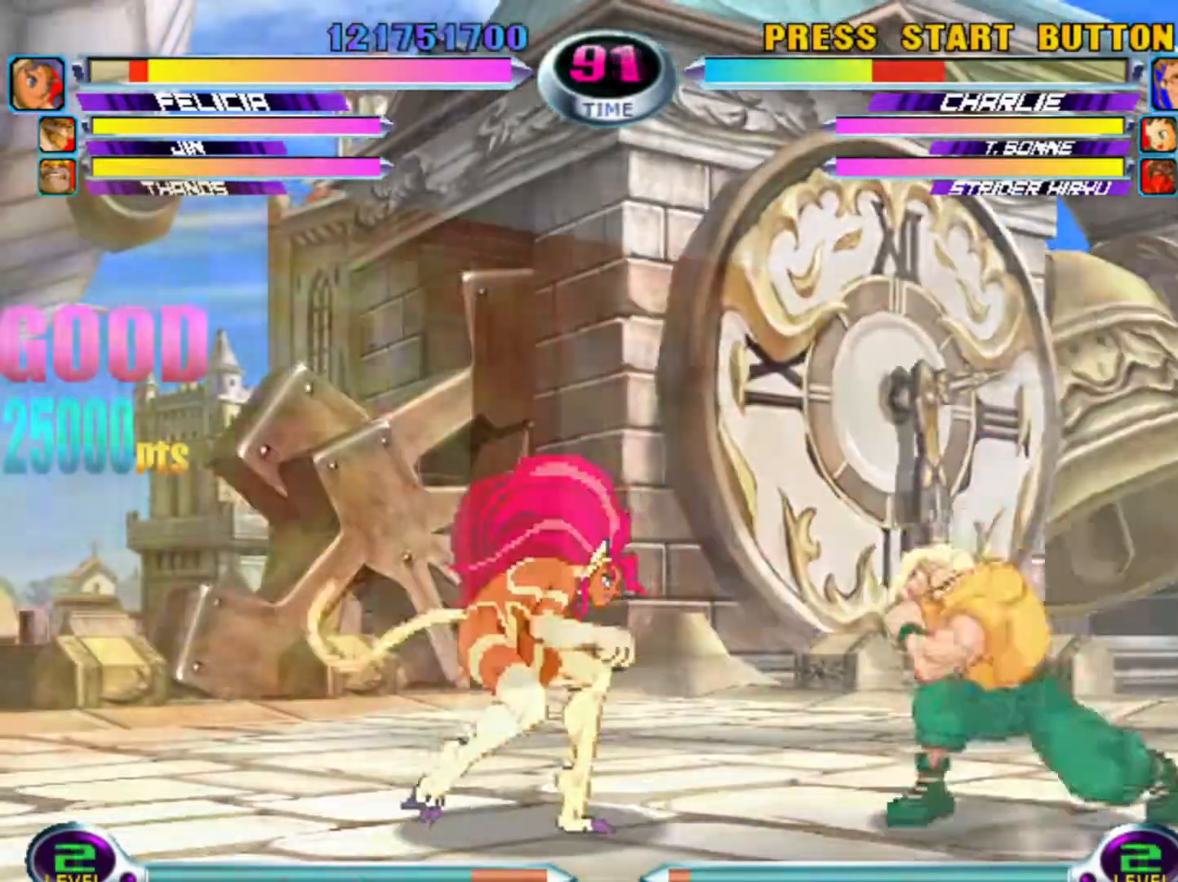
{"buttons": [], "left_stick": "down-left"}
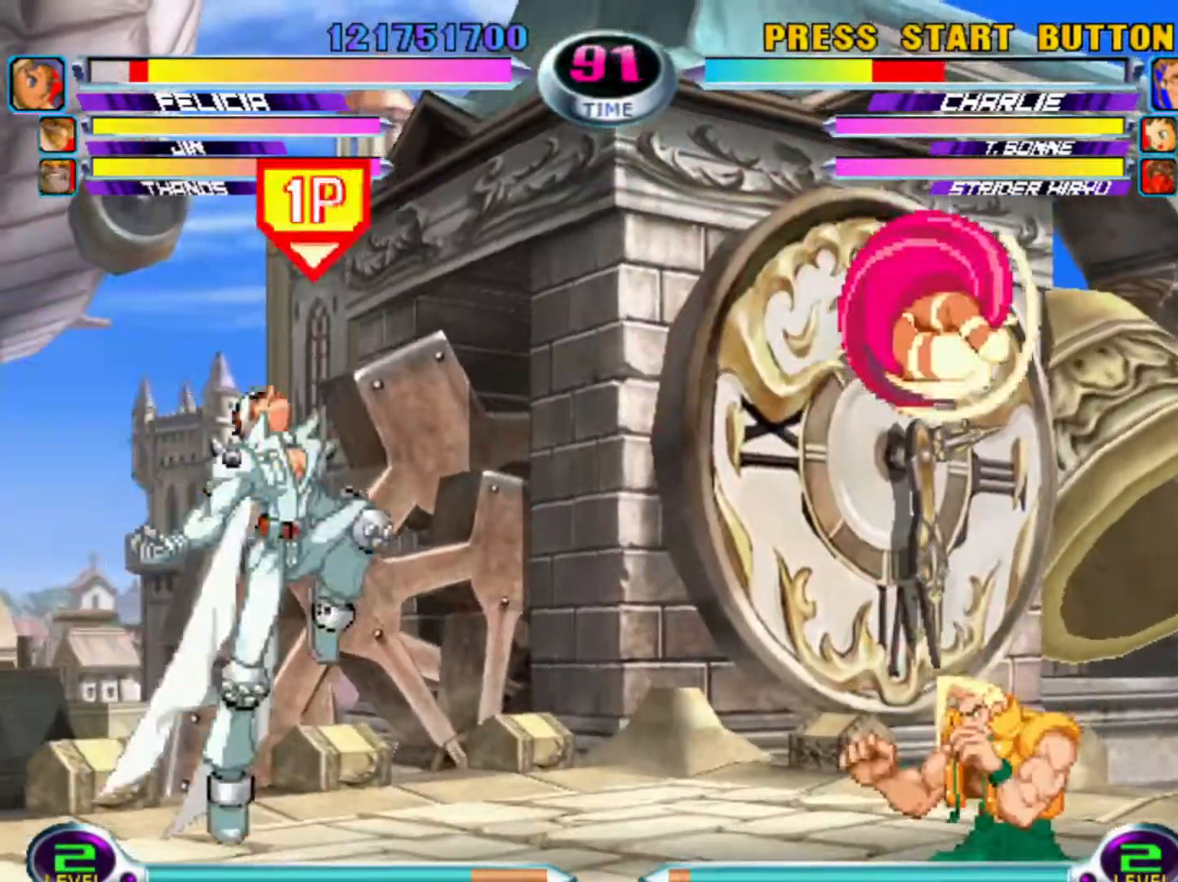
{"buttons": ["CROSS"], "left_stick": "center", "events": [[67, "SQUARE", "down"], [117, "SQUARE", "up"], [167, "left_stick", "center"], [200, "SQUARE", "down"], [250, "SQUARE", "up"], [333, "CROSS", "down"], [400, "CROSS", "up"], [483, "CROSS", "down"]]}